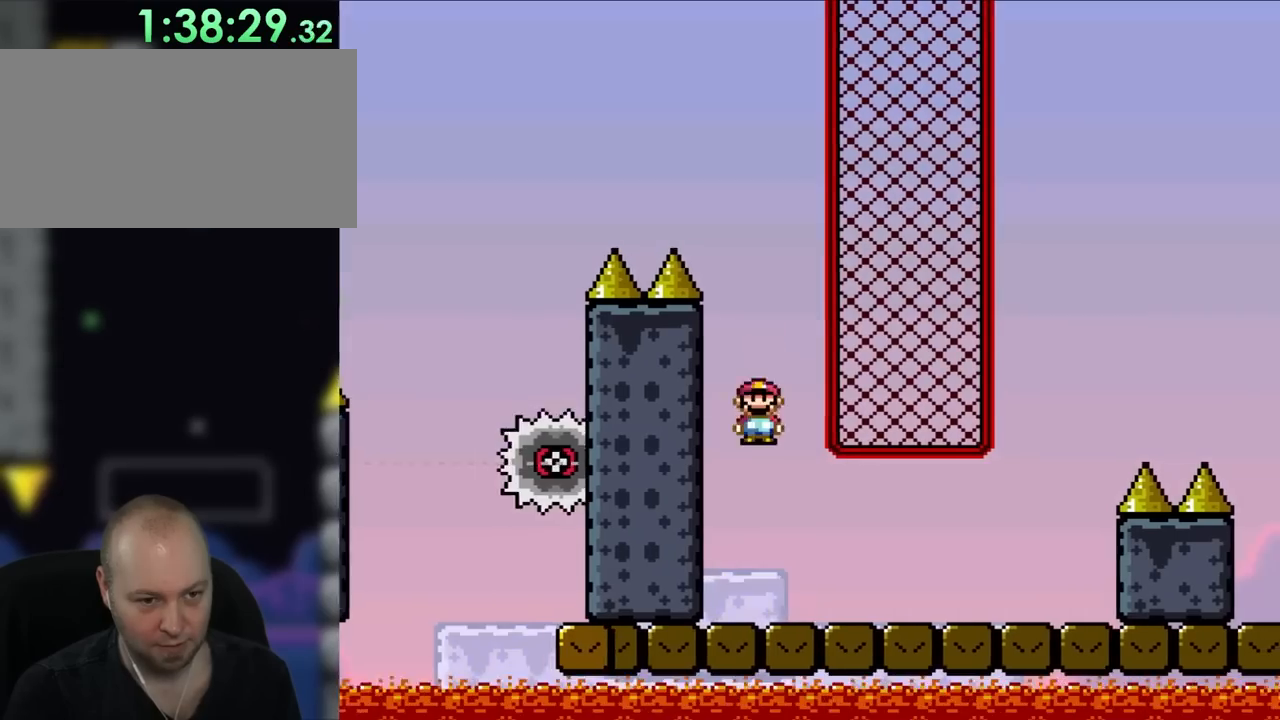
Gameplay with a controller (Nintendo layout); each line is a JSON object with the inputs held at the frame after it (dt_ms = milliseconds from this image to that frame). "events" lists button and stick changes between this image and that frame as [ms after this image, input, new state], when the widget could be followed in between. Not read: L1 L3 R3.
{"dt_ms": 500, "buttons": ["Y", "DPAD_RIGHT"], "events": [[300, "X", "up"], [300, "Y", "down"]]}
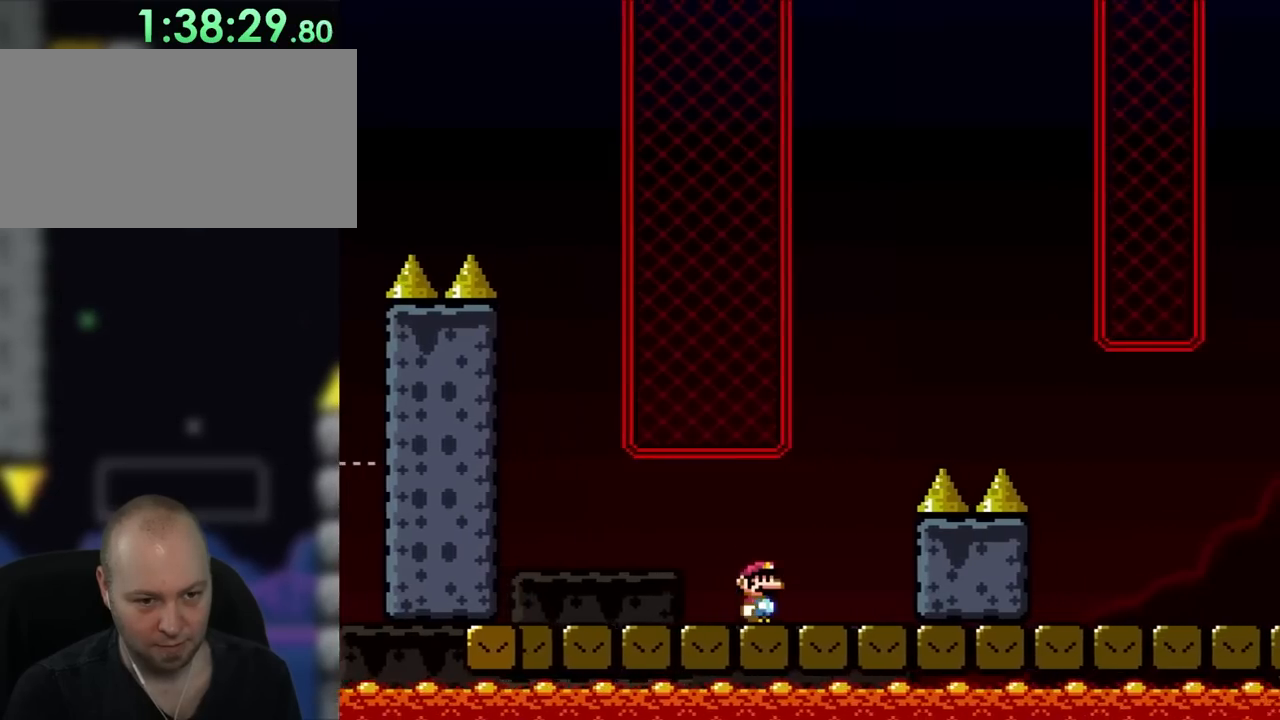
{"dt_ms": 500, "buttons": ["Y", "DPAD_RIGHT"], "events": [[100, "B", "down"], [433, "B", "up"]]}
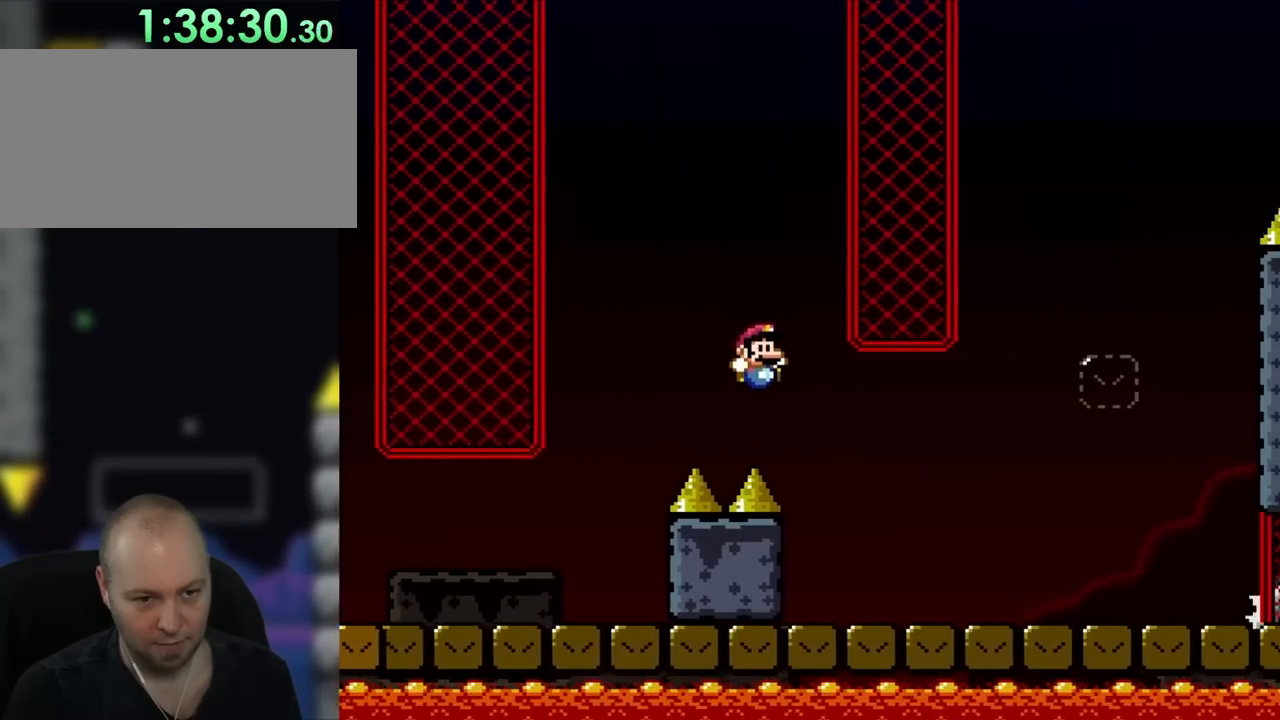
{"dt_ms": 1000, "buttons": ["X", "DPAD_LEFT"]}
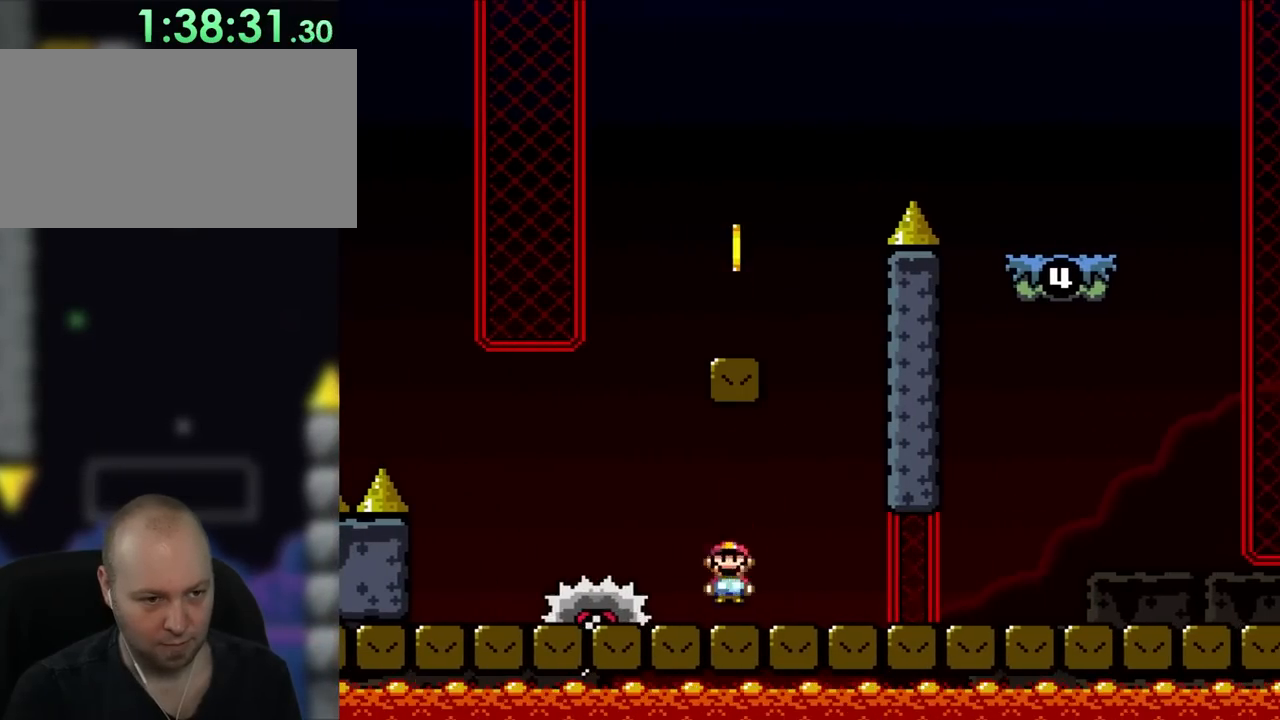
{"dt_ms": 500, "buttons": ["B", "Y", "DPAD_RIGHT"], "events": [[167, "X", "up"], [200, "Y", "down"], [233, "B", "down"], [300, "DPAD_LEFT", "up"], [300, "DPAD_RIGHT", "down"]]}
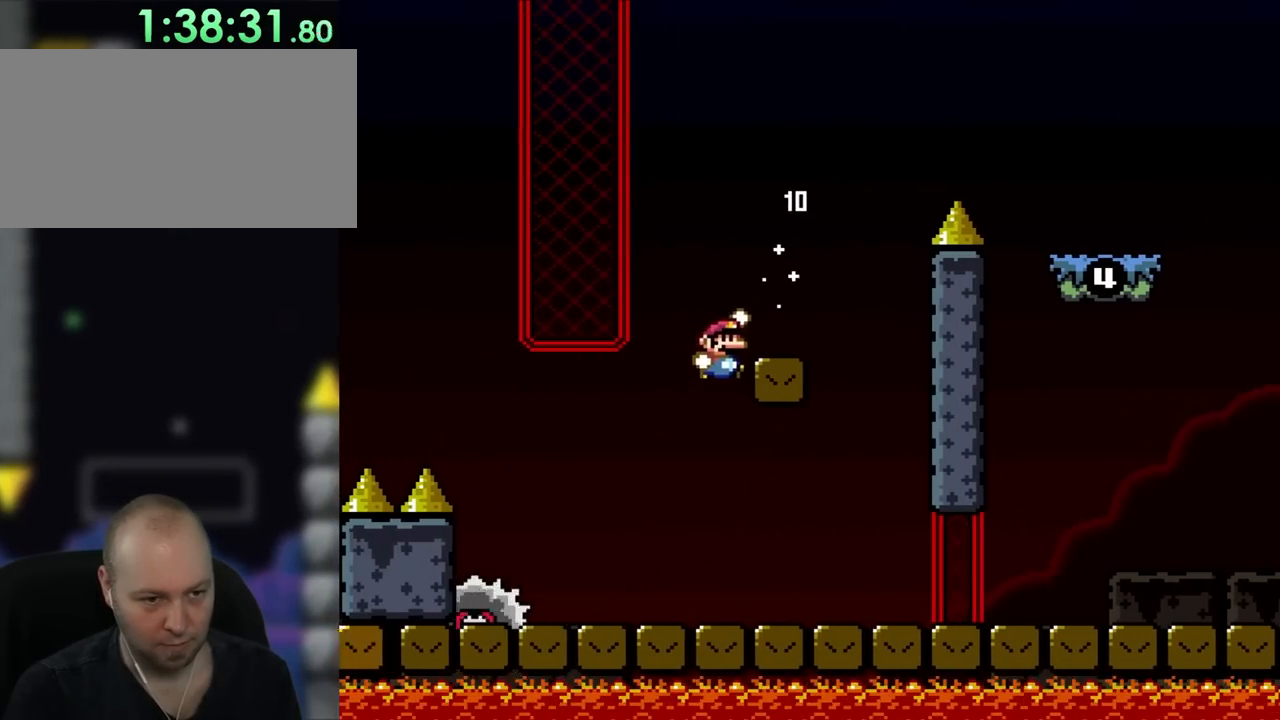
{"dt_ms": 500, "buttons": ["B", "Y", "DPAD_RIGHT"], "events": [[167, "B", "up"], [267, "B", "down"]]}
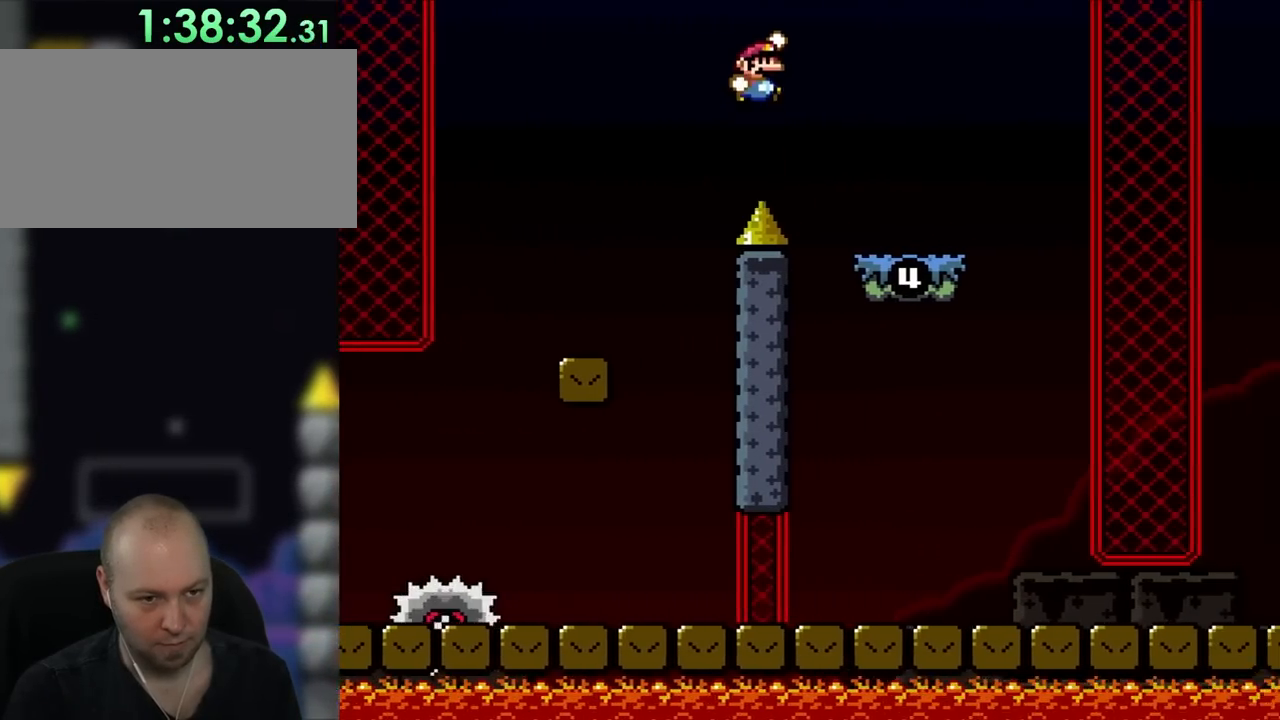
{"dt_ms": 500, "buttons": ["A", "X", "DPAD_LEFT"], "events": [[117, "B", "up"], [383, "DPAD_LEFT", "down"], [383, "DPAD_RIGHT", "up"], [400, "Y", "up"], [450, "A", "down"], [450, "X", "down"]]}
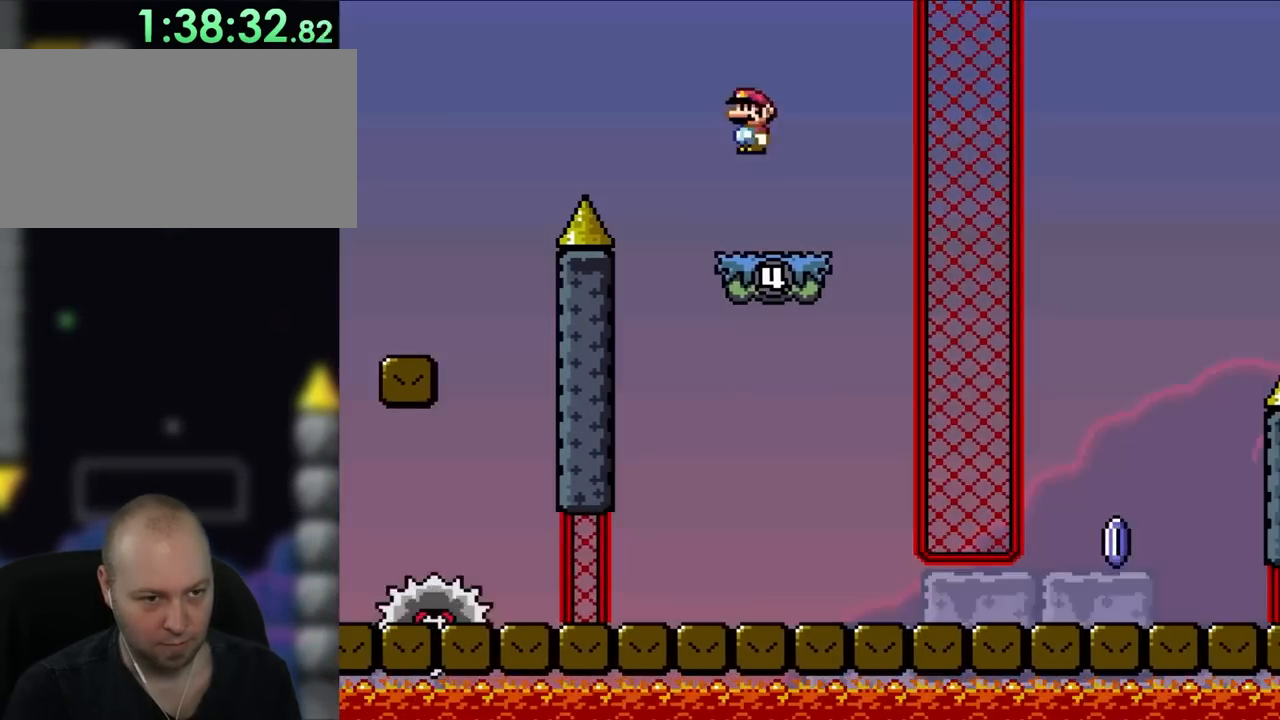
{"dt_ms": 500, "buttons": ["X", "DPAD_RIGHT"], "events": [[50, "A", "up"], [150, "DPAD_LEFT", "up"], [350, "DPAD_RIGHT", "down"]]}
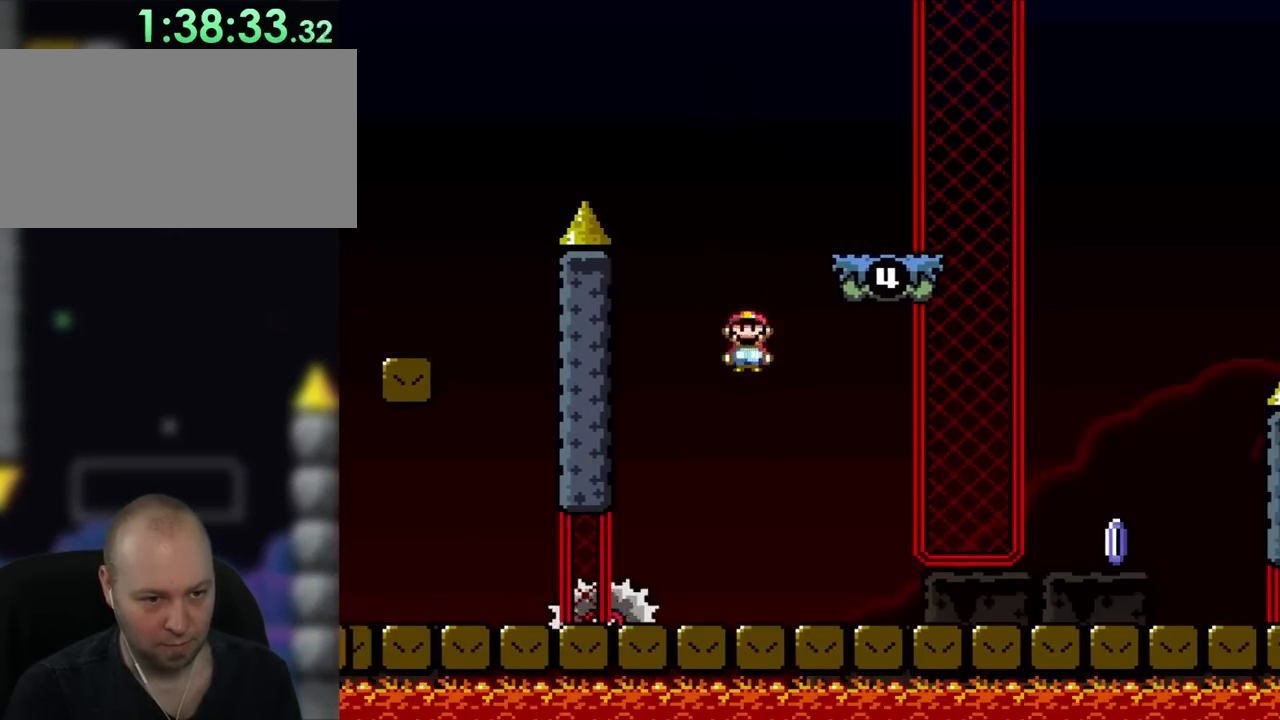
{"dt_ms": 500, "buttons": ["X", "DPAD_RIGHT"]}
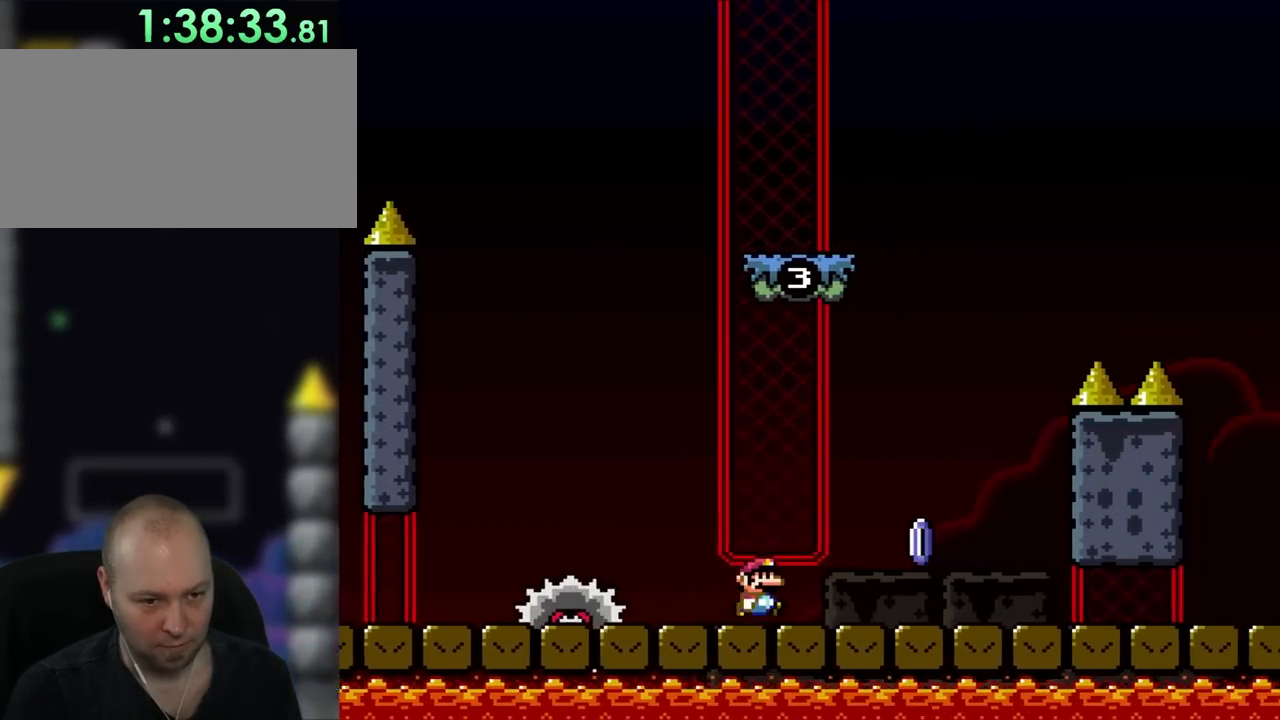
{"dt_ms": 500, "buttons": ["A", "X", "DPAD_LEFT"], "events": [[400, "A", "down"], [400, "DPAD_RIGHT", "up"], [433, "DPAD_LEFT", "down"]]}
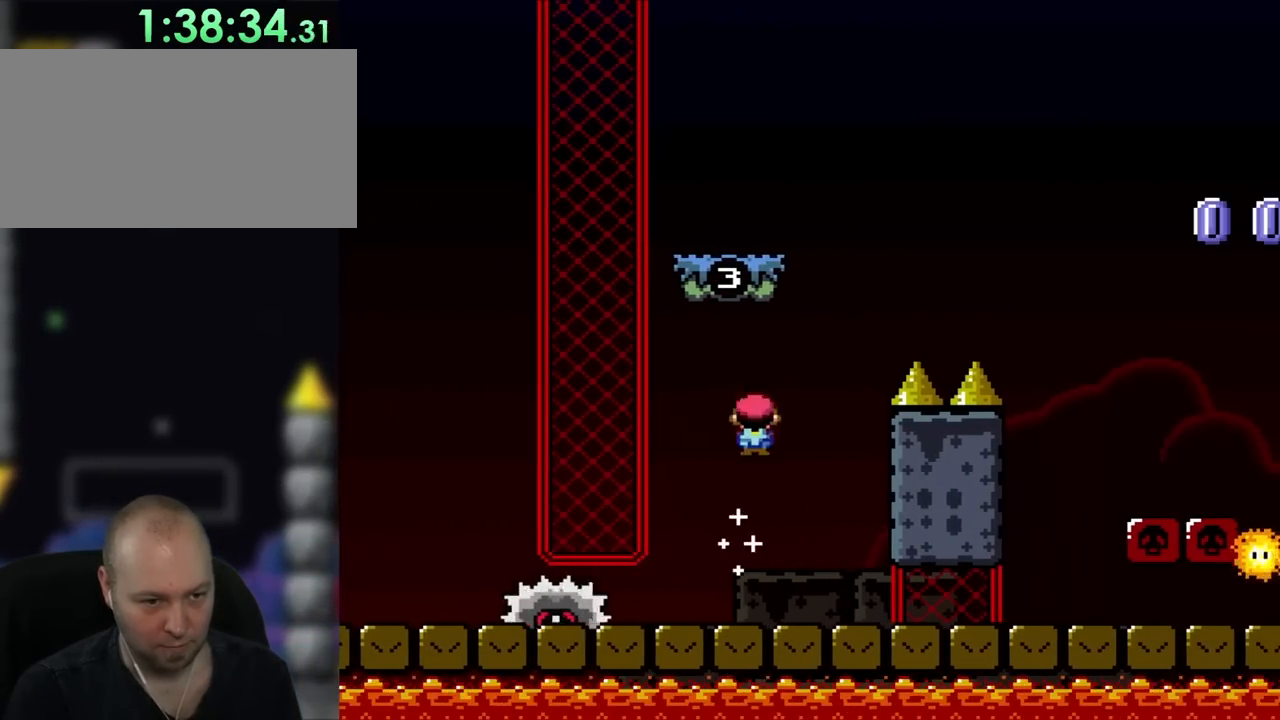
{"dt_ms": 500, "buttons": ["A", "X", "DPAD_RIGHT"], "events": [[117, "A", "up"], [167, "A", "down"], [200, "DPAD_LEFT", "up"], [367, "DPAD_RIGHT", "down"]]}
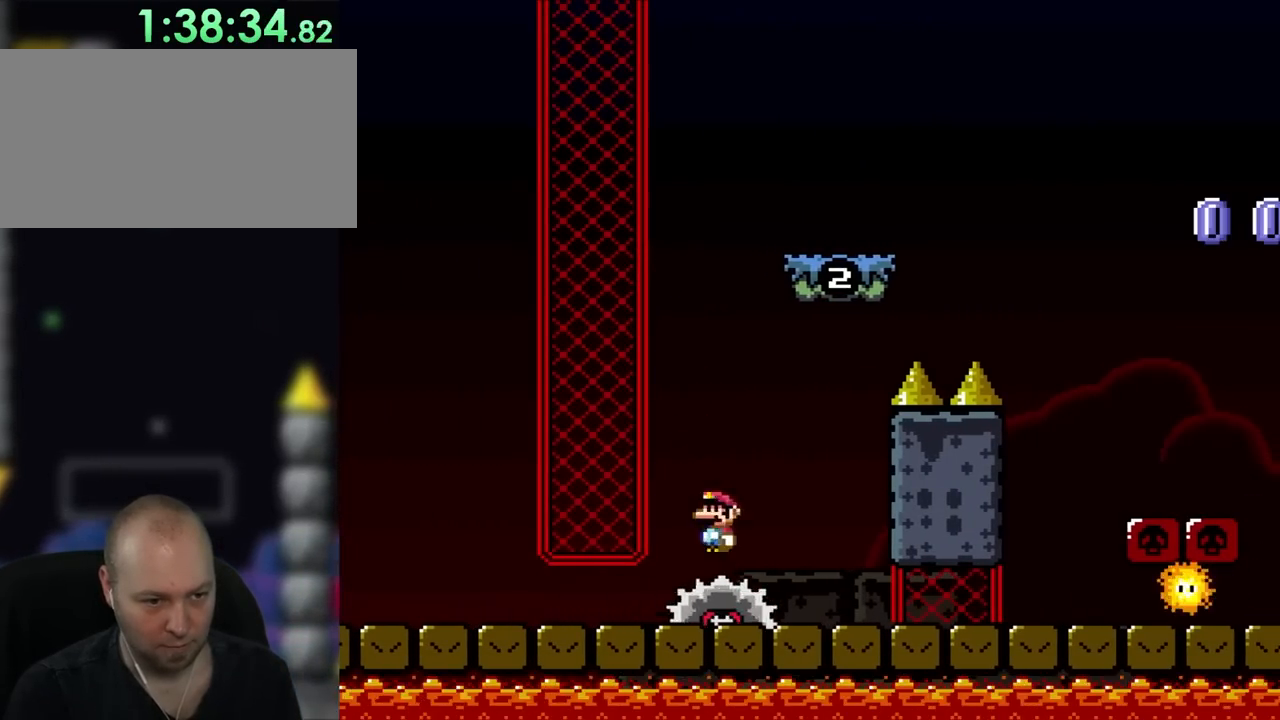
{"dt_ms": 500, "buttons": ["A", "X", "DPAD_RIGHT"], "events": [[50, "DPAD_RIGHT", "up"], [83, "DPAD_RIGHT", "down"]]}
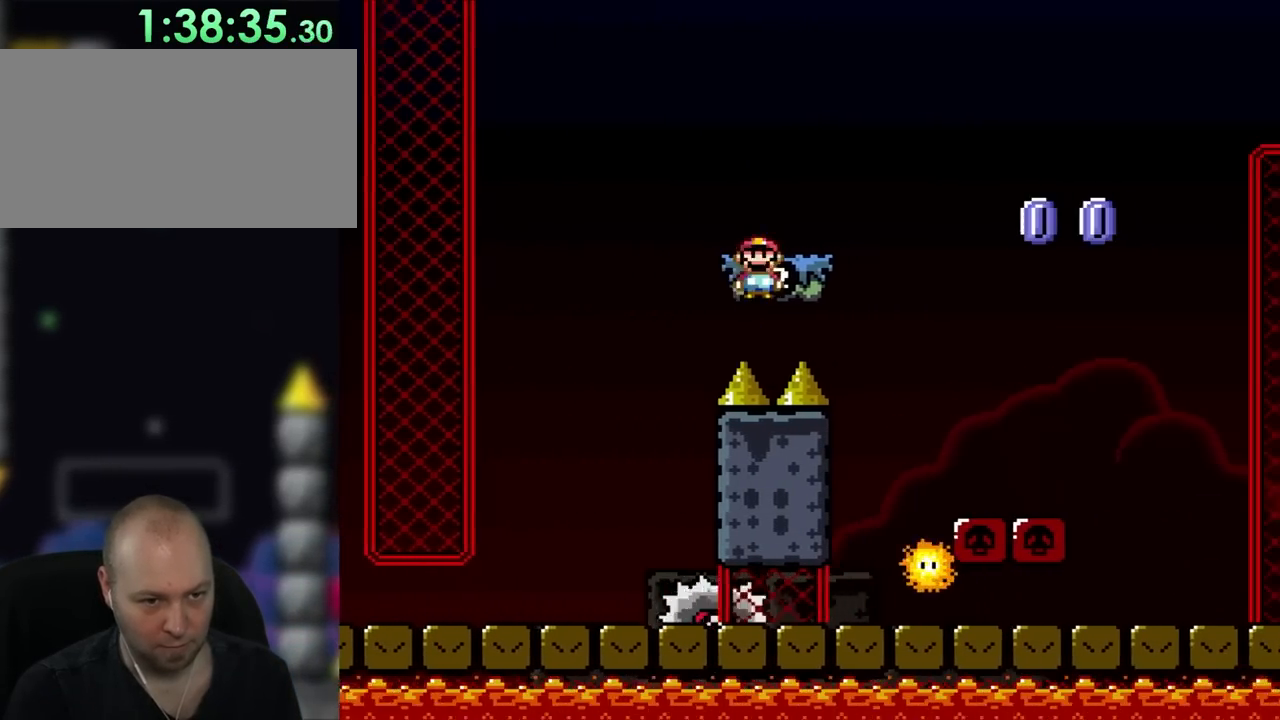
{"dt_ms": 500, "buttons": ["A", "X", "DPAD_LEFT"], "events": [[467, "DPAD_RIGHT", "up"], [500, "DPAD_LEFT", "down"]]}
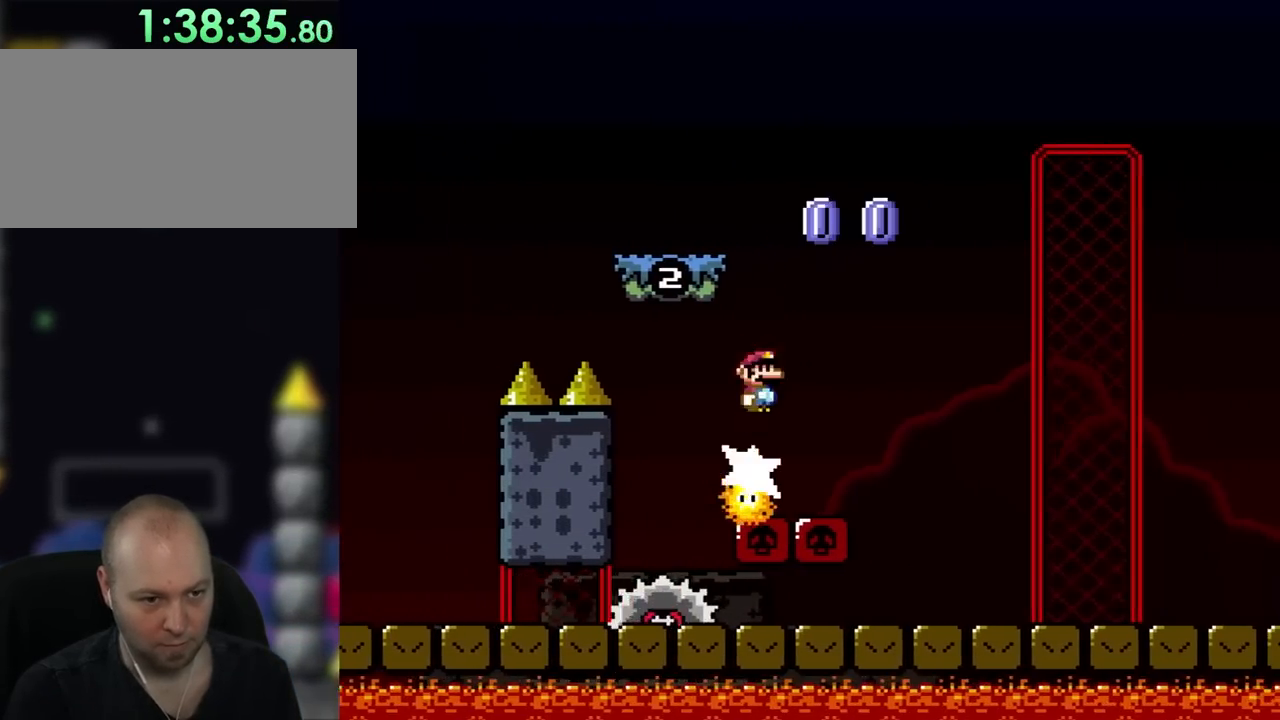
{"dt_ms": 500, "buttons": ["A", "X", "DPAD_RIGHT"], "events": [[217, "DPAD_LEFT", "up"], [383, "DPAD_RIGHT", "down"]]}
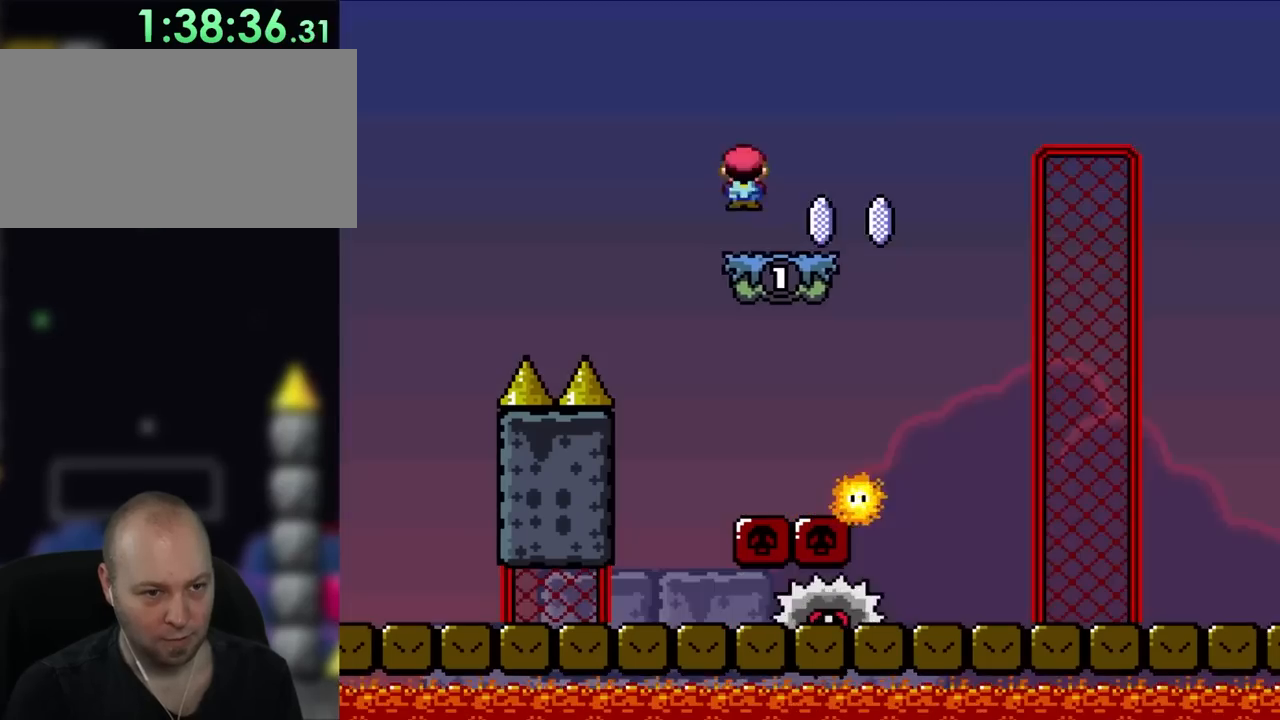
{"dt_ms": 500, "buttons": ["A", "X", "DPAD_RIGHT"], "events": [[83, "A", "up"], [317, "A", "down"]]}
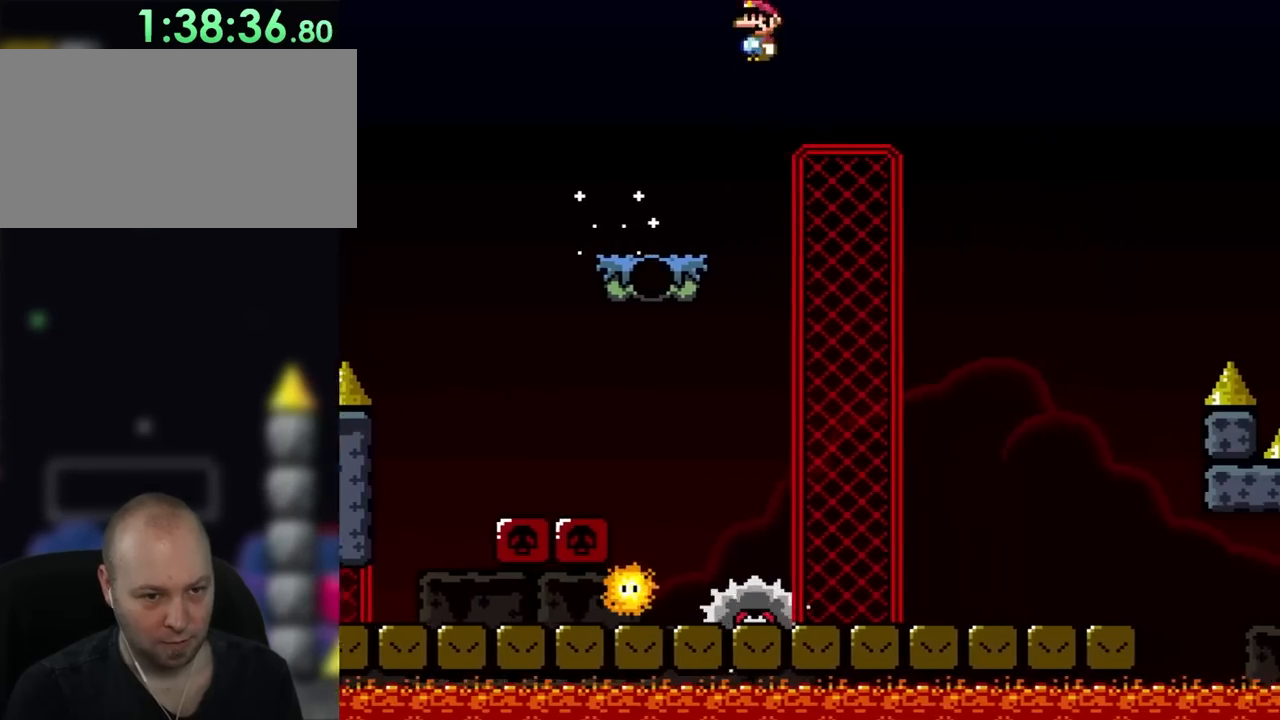
{"dt_ms": 500, "buttons": ["X", "DPAD_RIGHT"], "events": [[400, "A", "up"]]}
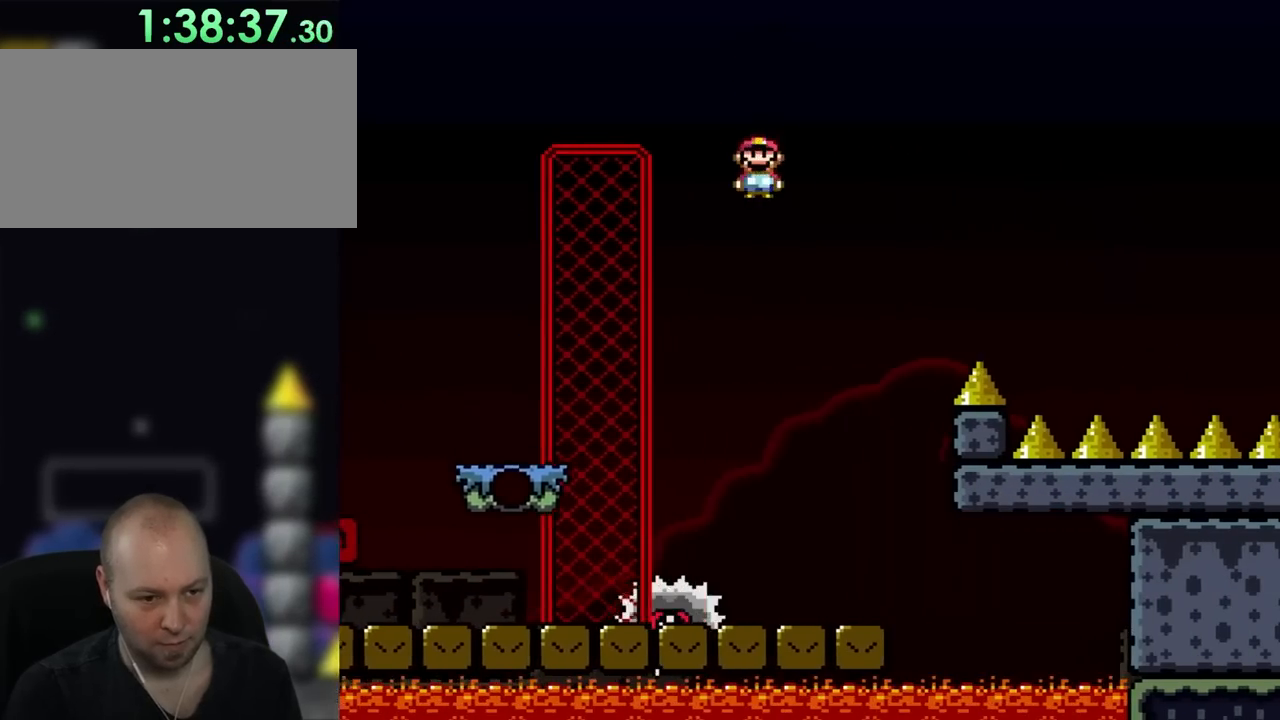
{"dt_ms": 500, "buttons": ["A", "X"], "events": [[133, "DPAD_LEFT", "down"], [133, "DPAD_RIGHT", "up"], [333, "DPAD_LEFT", "up"], [333, "DPAD_RIGHT", "down"], [400, "A", "down"], [500, "DPAD_RIGHT", "up"]]}
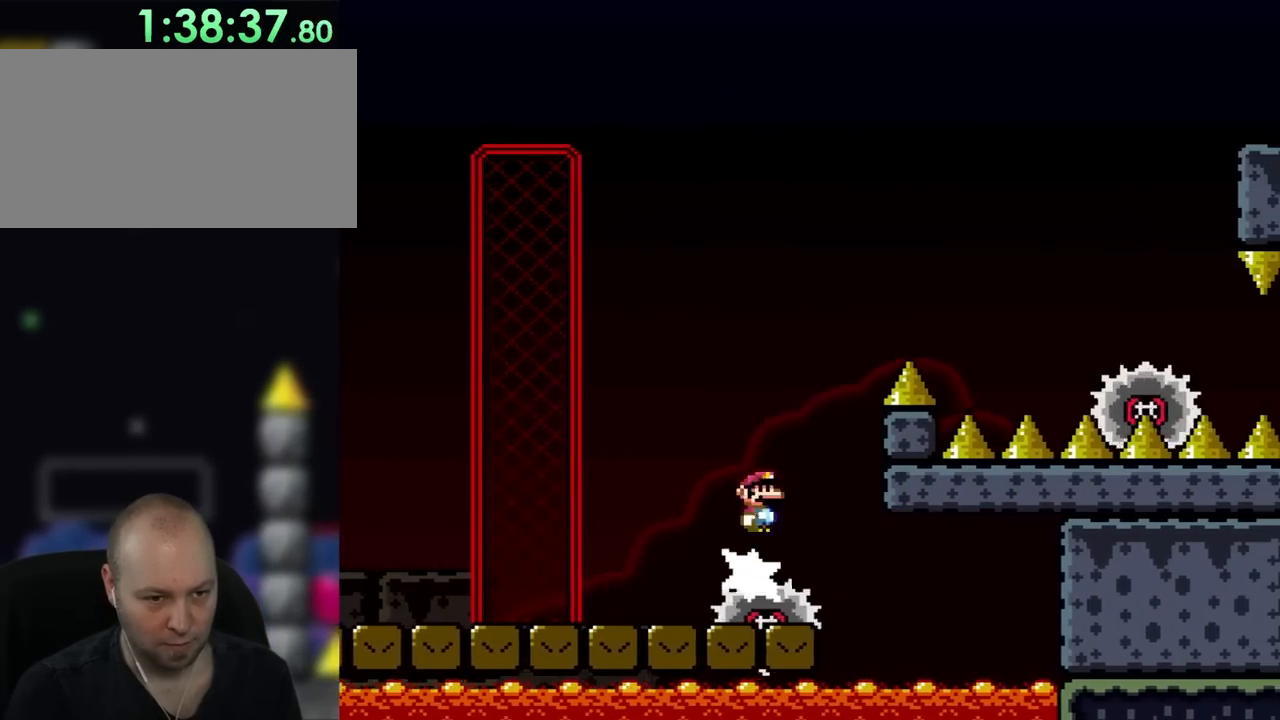
{"dt_ms": 500, "buttons": ["A", "X", "DPAD_RIGHT"], "events": [[117, "DPAD_RIGHT", "down"]]}
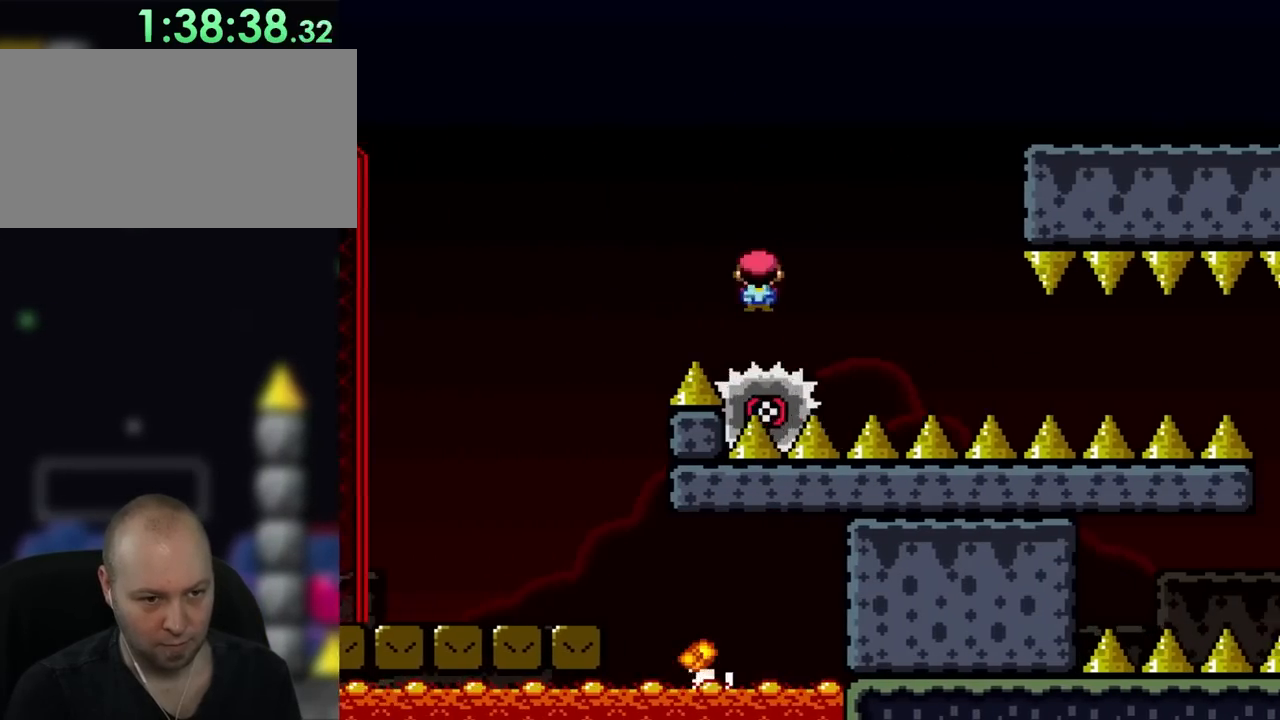
{"dt_ms": 500, "buttons": ["A", "X", "DPAD_RIGHT"], "events": [[67, "DPAD_LEFT", "down"], [67, "DPAD_RIGHT", "up"], [200, "DPAD_LEFT", "up"], [200, "DPAD_RIGHT", "down"]]}
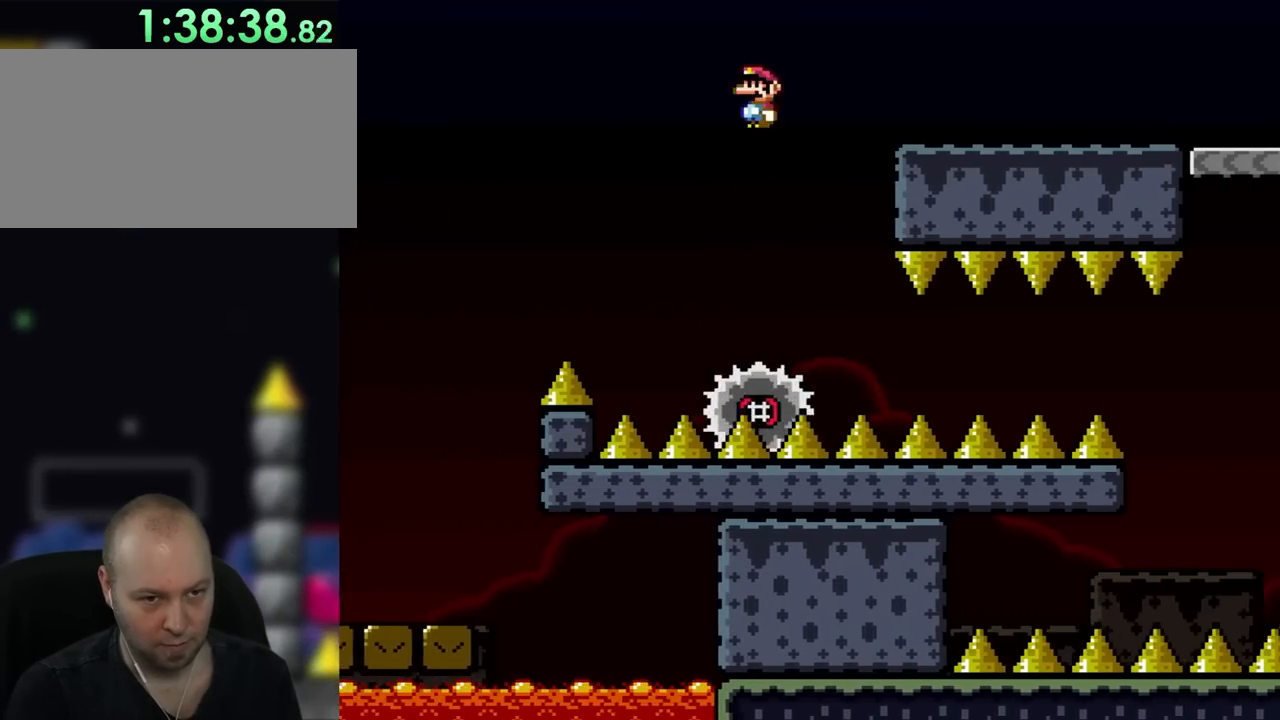
{"dt_ms": 500, "buttons": ["X", "DPAD_RIGHT"], "events": [[367, "A", "up"]]}
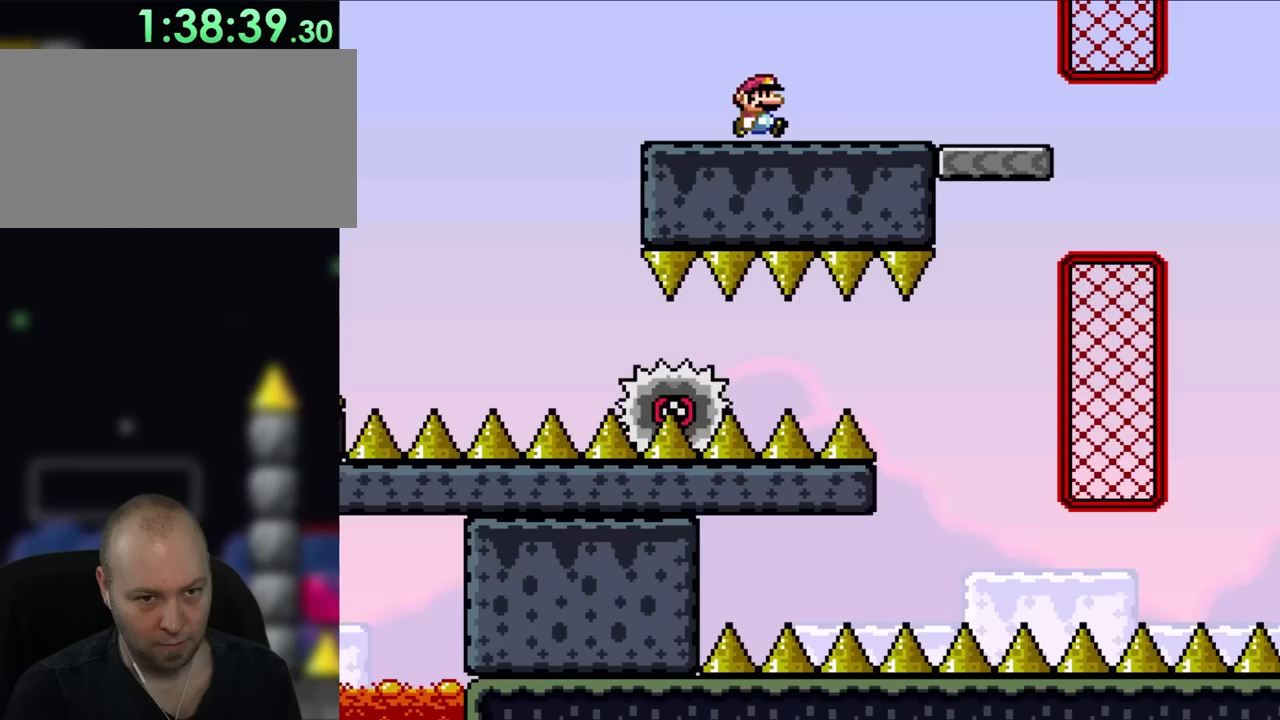
{"dt_ms": 500, "buttons": ["X", "DPAD_LEFT"], "events": [[500, "DPAD_LEFT", "down"], [500, "DPAD_RIGHT", "up"]]}
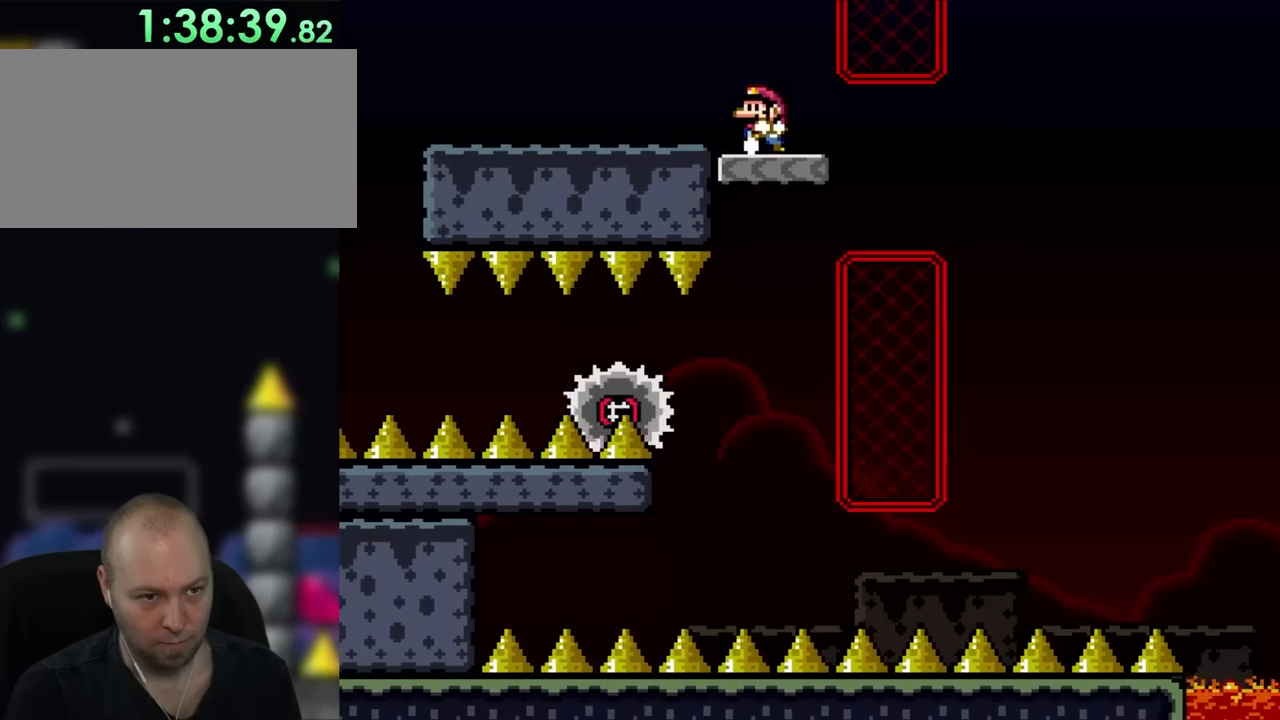
{"dt_ms": 500, "buttons": ["X", "DPAD_RIGHT"], "events": [[133, "DPAD_LEFT", "up"], [467, "DPAD_RIGHT", "down"]]}
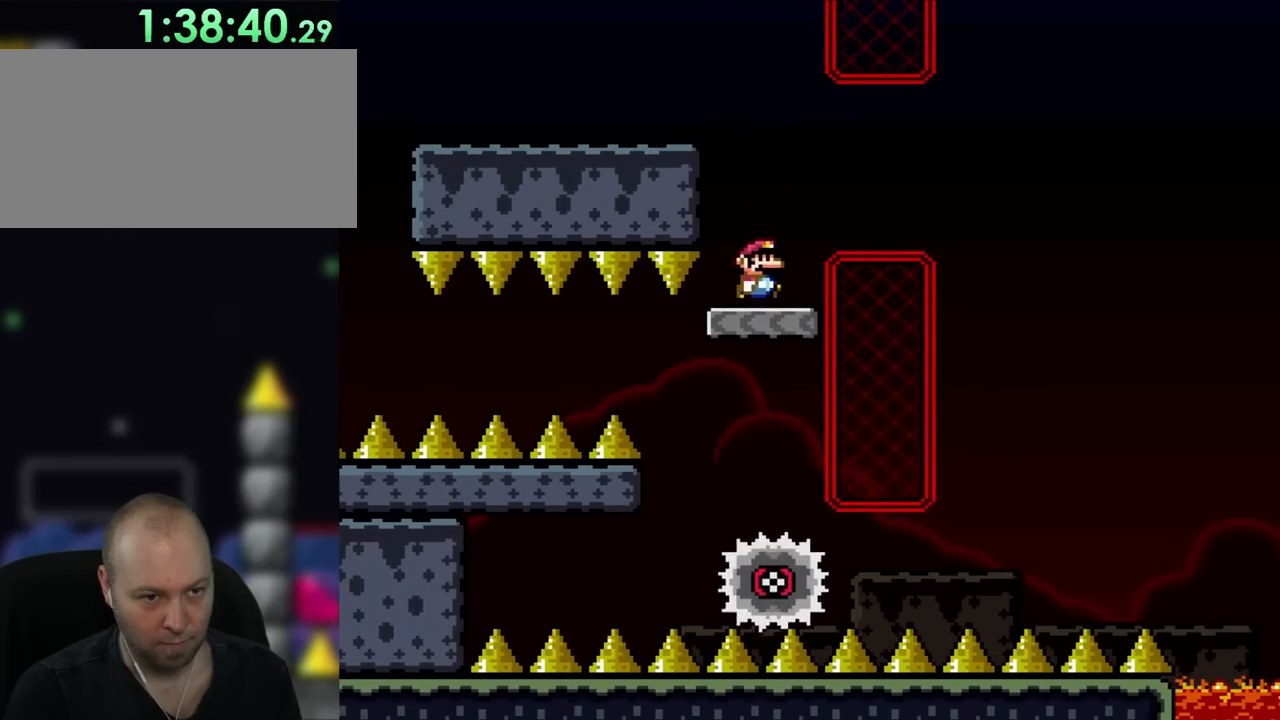
{"dt_ms": 500, "buttons": ["A", "X", "DPAD_RIGHT"], "events": [[133, "A", "down"], [233, "A", "up"], [300, "A", "down"]]}
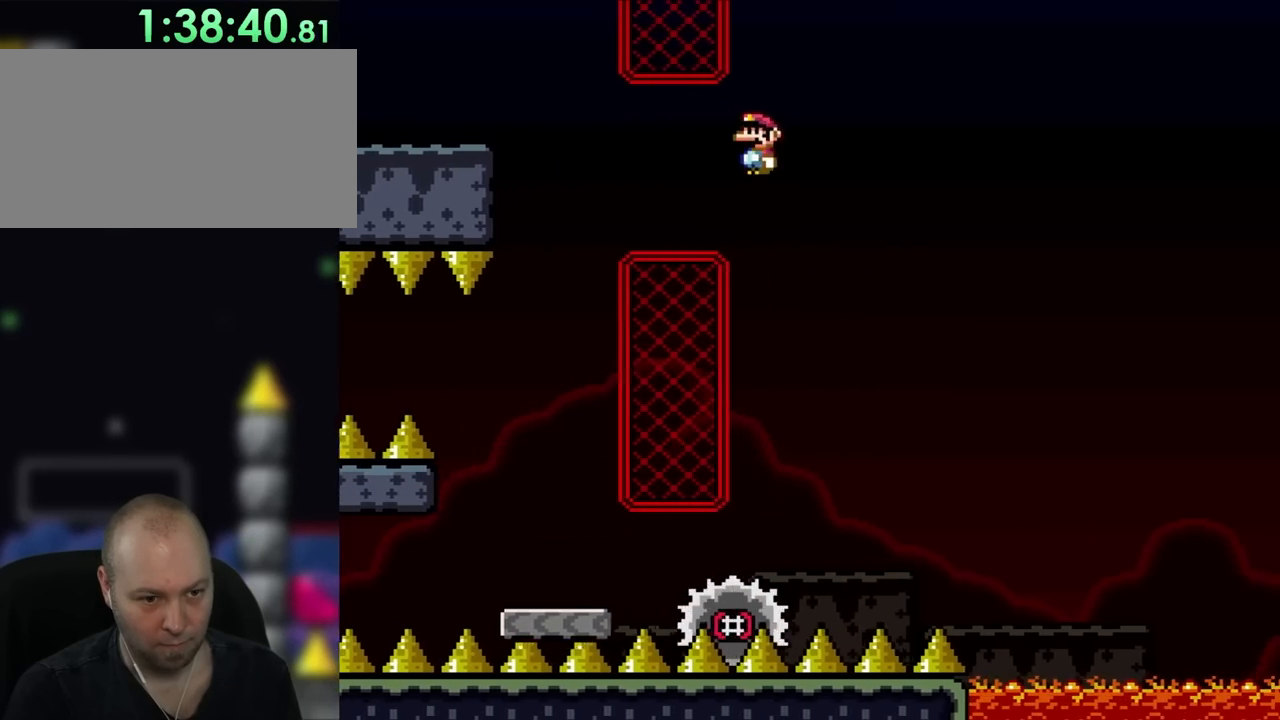
{"dt_ms": 500, "buttons": ["A", "X", "DPAD_RIGHT"], "events": [[267, "DPAD_RIGHT", "up"], [317, "DPAD_LEFT", "down"], [400, "DPAD_LEFT", "up"], [400, "DPAD_RIGHT", "down"]]}
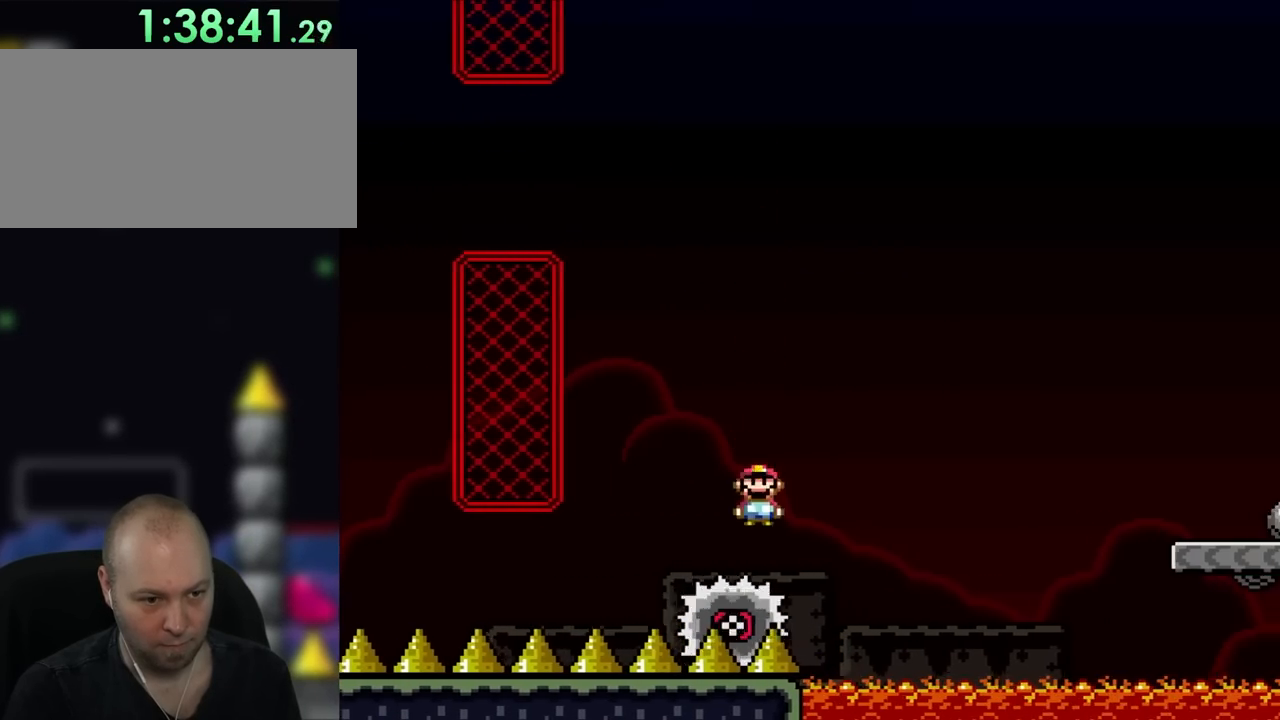
{"dt_ms": 500, "buttons": ["A", "X", "DPAD_RIGHT"], "events": []}
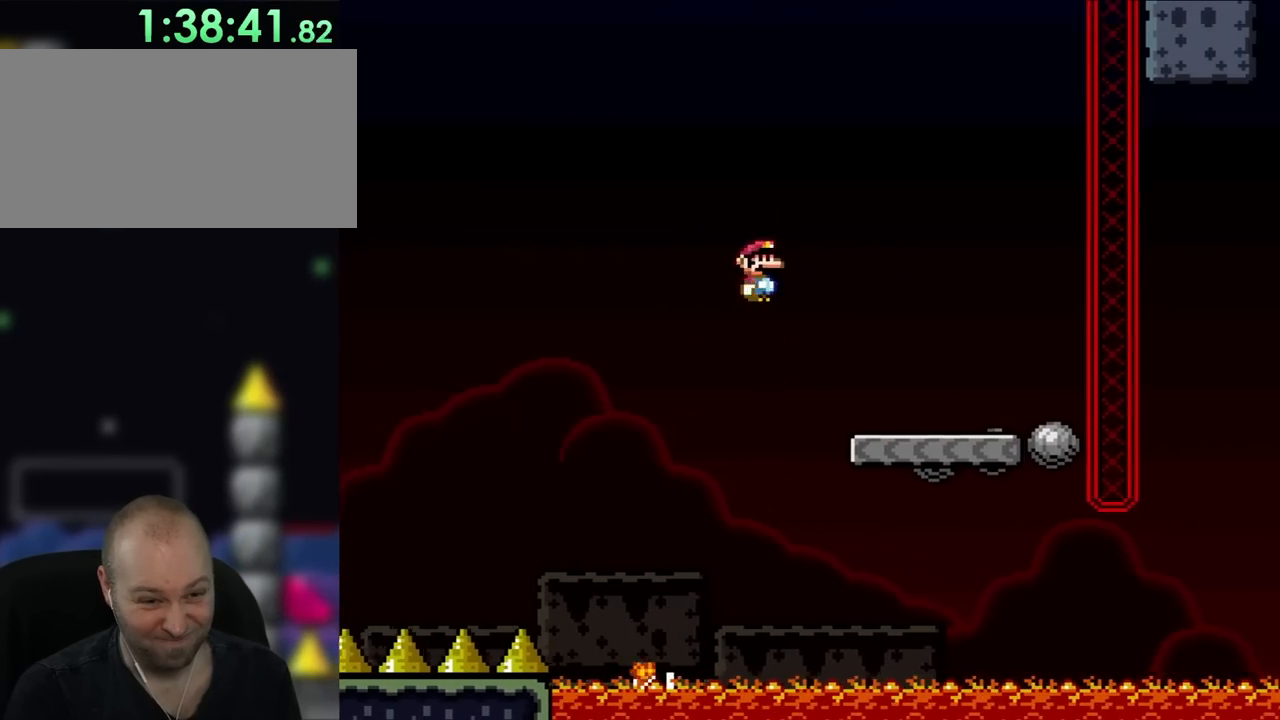
{"dt_ms": 500, "buttons": ["X"], "events": [[317, "A", "up"], [317, "DPAD_RIGHT", "up"], [333, "DPAD_LEFT", "down"], [467, "DPAD_LEFT", "up"]]}
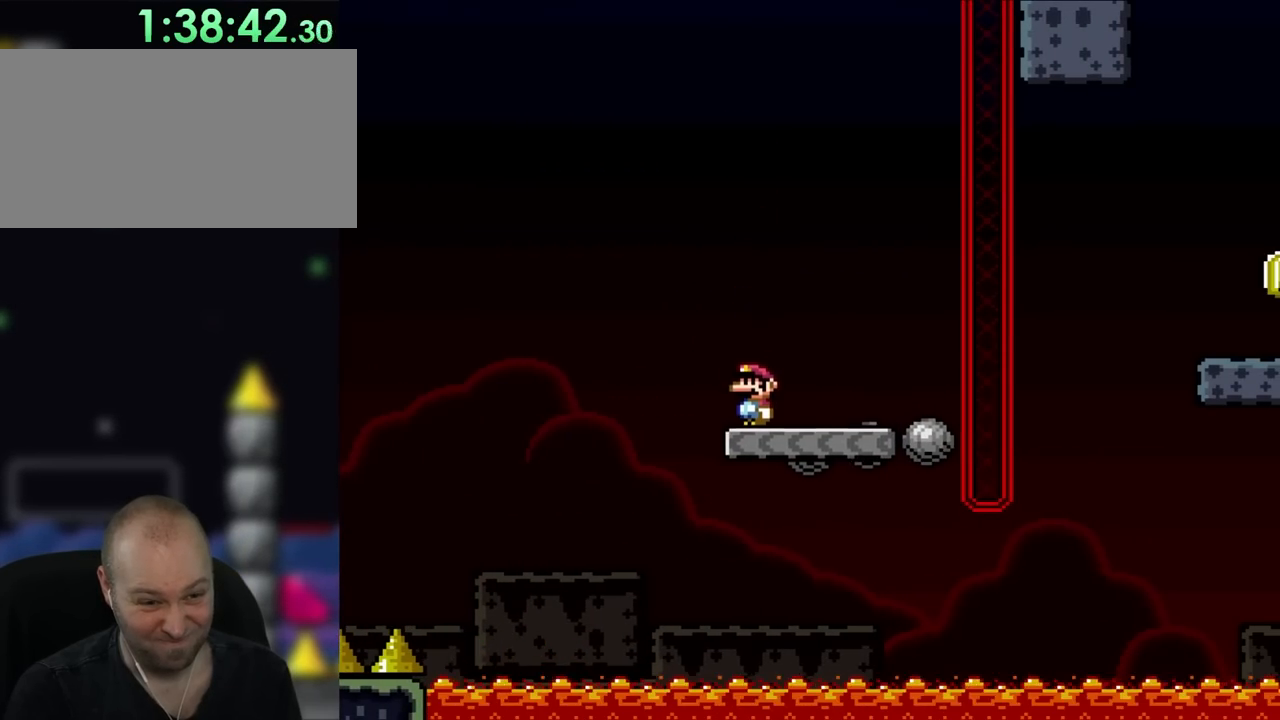
{"dt_ms": 500, "buttons": ["X"], "events": []}
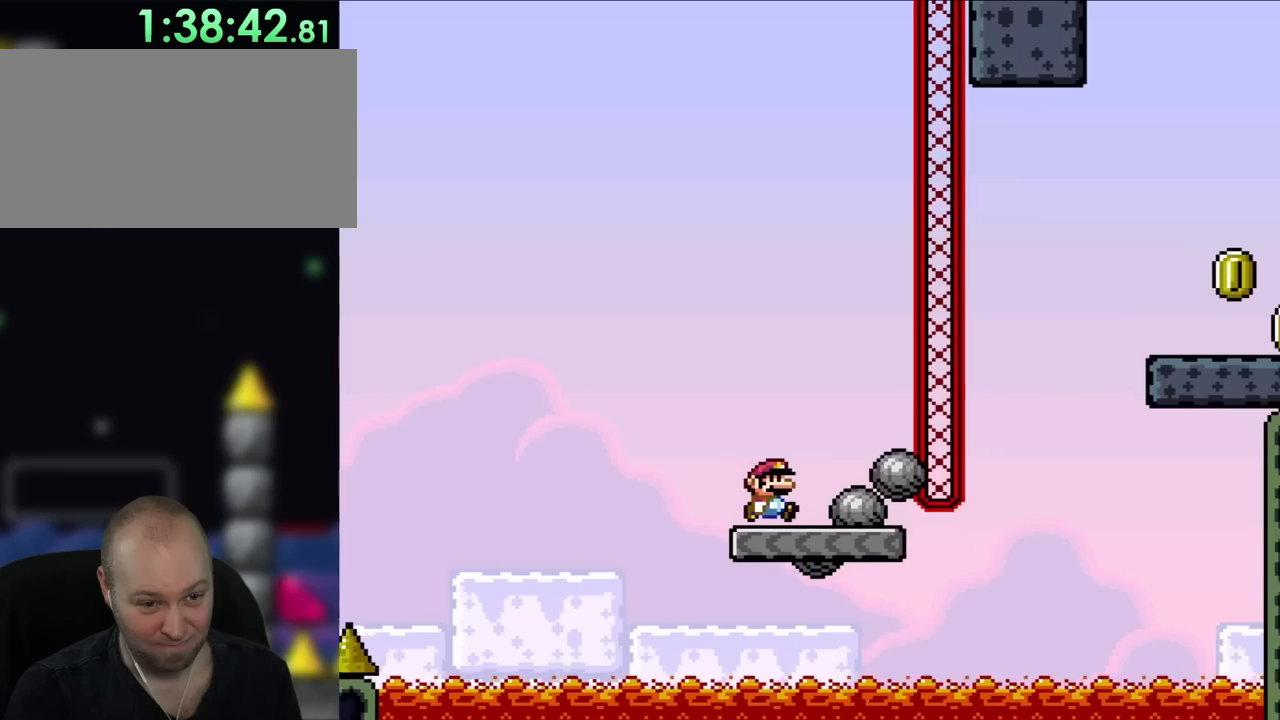
{"dt_ms": 500, "buttons": ["Y", "DPAD_LEFT"], "events": [[33, "DPAD_RIGHT", "down"], [183, "X", "up"], [183, "Y", "down"], [433, "DPAD_LEFT", "down"], [433, "DPAD_RIGHT", "up"]]}
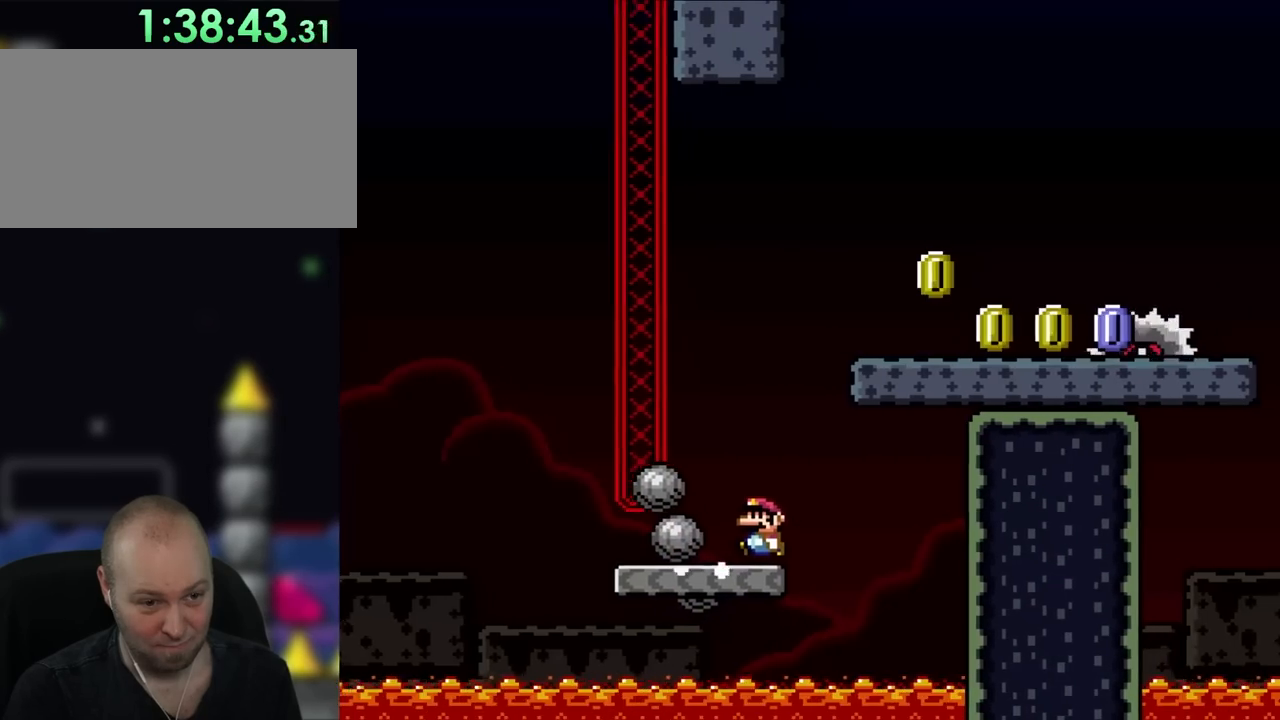
{"dt_ms": 500, "buttons": ["B", "Y", "DPAD_RIGHT"], "events": [[400, "DPAD_LEFT", "up"], [433, "B", "down"], [433, "DPAD_RIGHT", "down"]]}
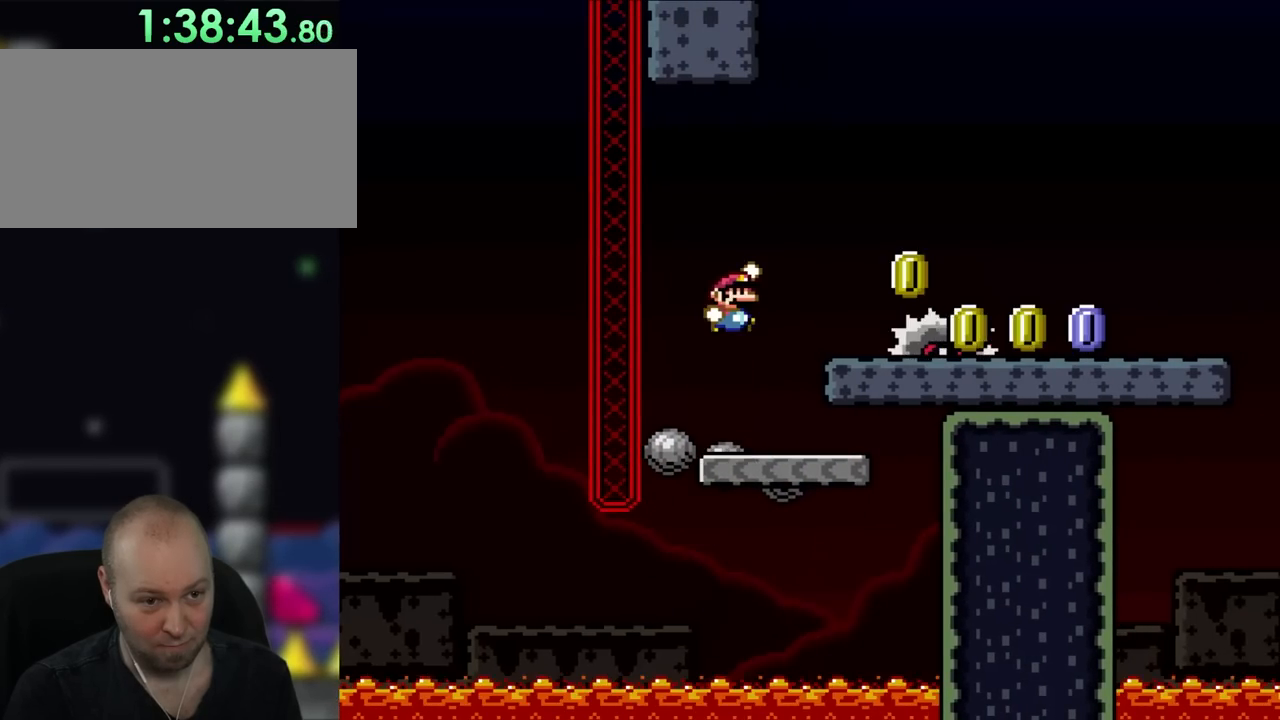
{"dt_ms": 500, "buttons": ["B", "Y", "DPAD_RIGHT"], "events": []}